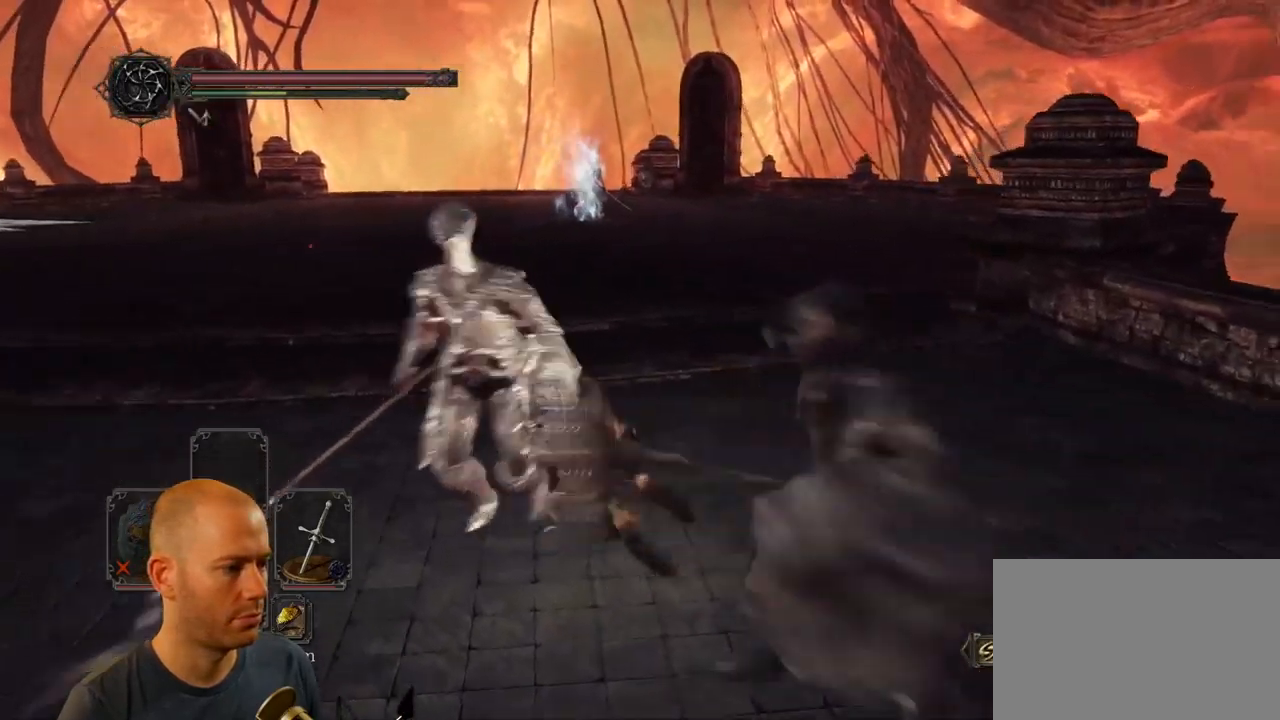
Gameplay with a controller (PlayStation layout); each line is a JSON object with the inputs held at the frame after it. "events" lists button and stick changes between this image and that frame as [ms after this image, input, new state], when the widget could be followed in between.
{"buttons": [], "left_stick": "up", "right_stick": "down-left", "events": [[117, "right_stick", "center"], [350, "right_stick", "down-left"]]}
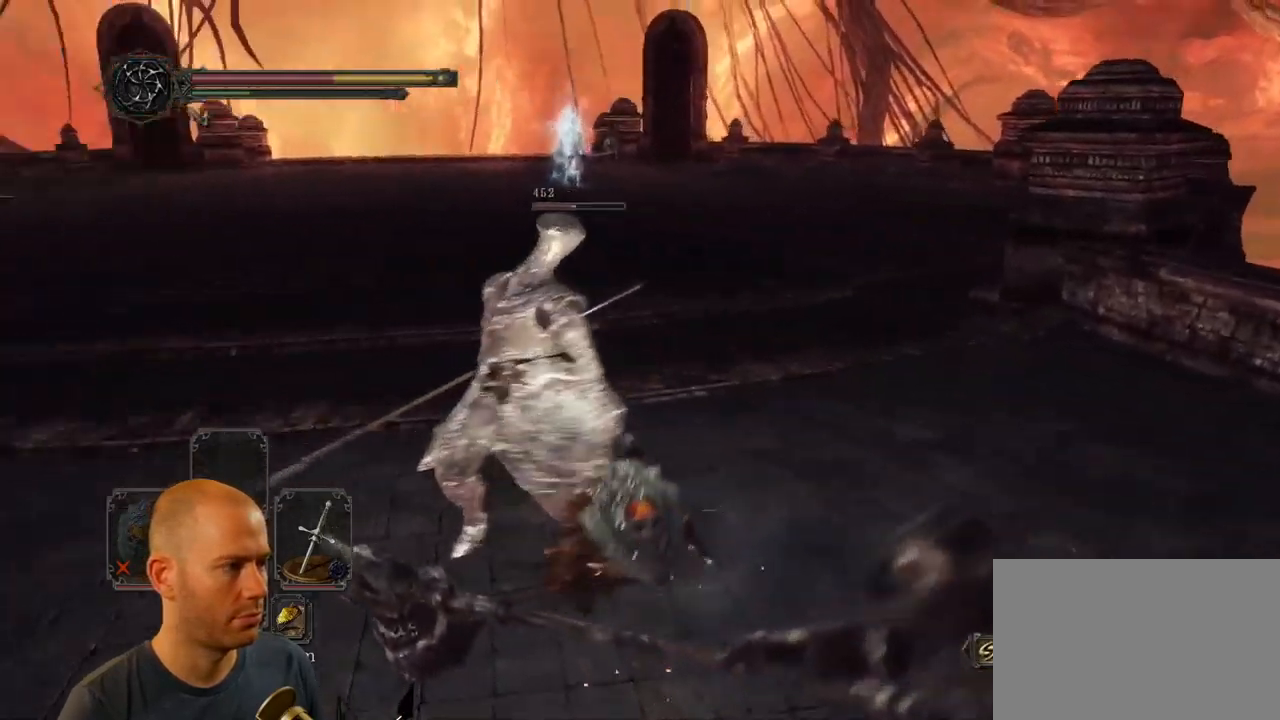
{"buttons": [], "left_stick": "up-right", "right_stick": "left", "events": [[67, "left_stick", "up-right"], [400, "right_stick", "left"]]}
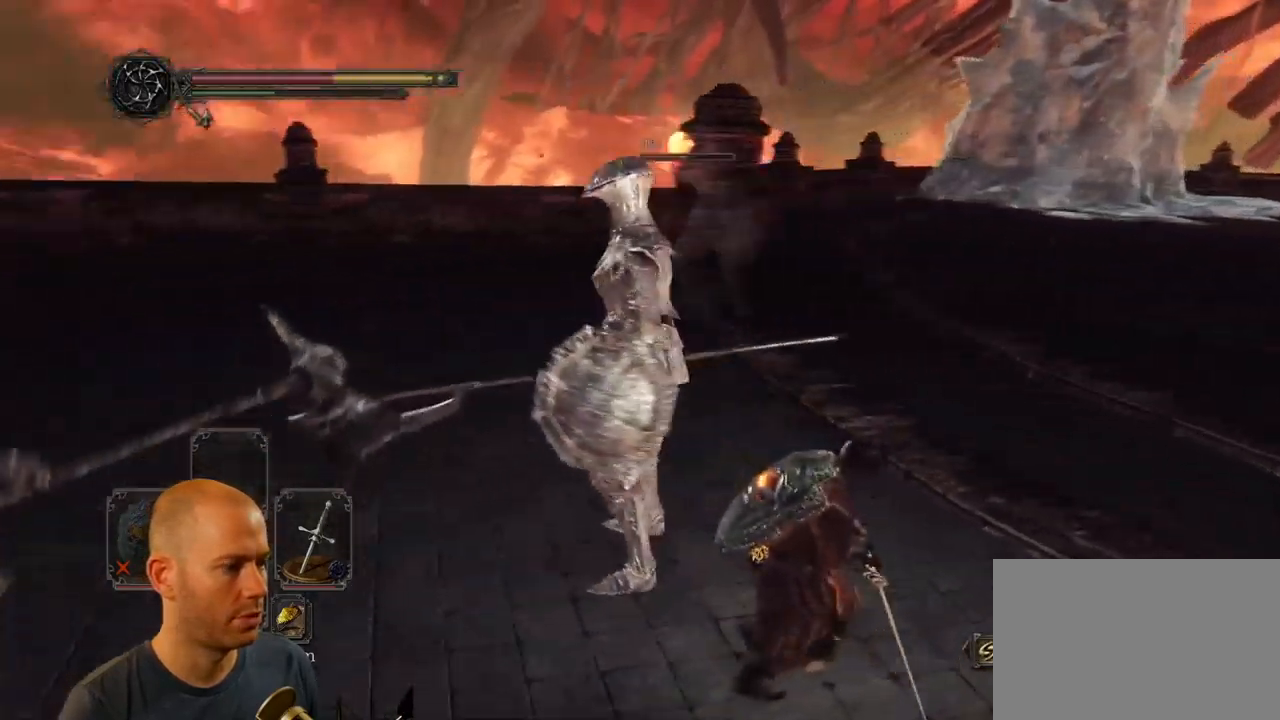
{"buttons": ["CIRCLE"], "left_stick": "up-right", "right_stick": "center", "events": [[50, "left_stick", "right"], [117, "CIRCLE", "down"], [317, "right_stick", "center"], [433, "left_stick", "up-right"]]}
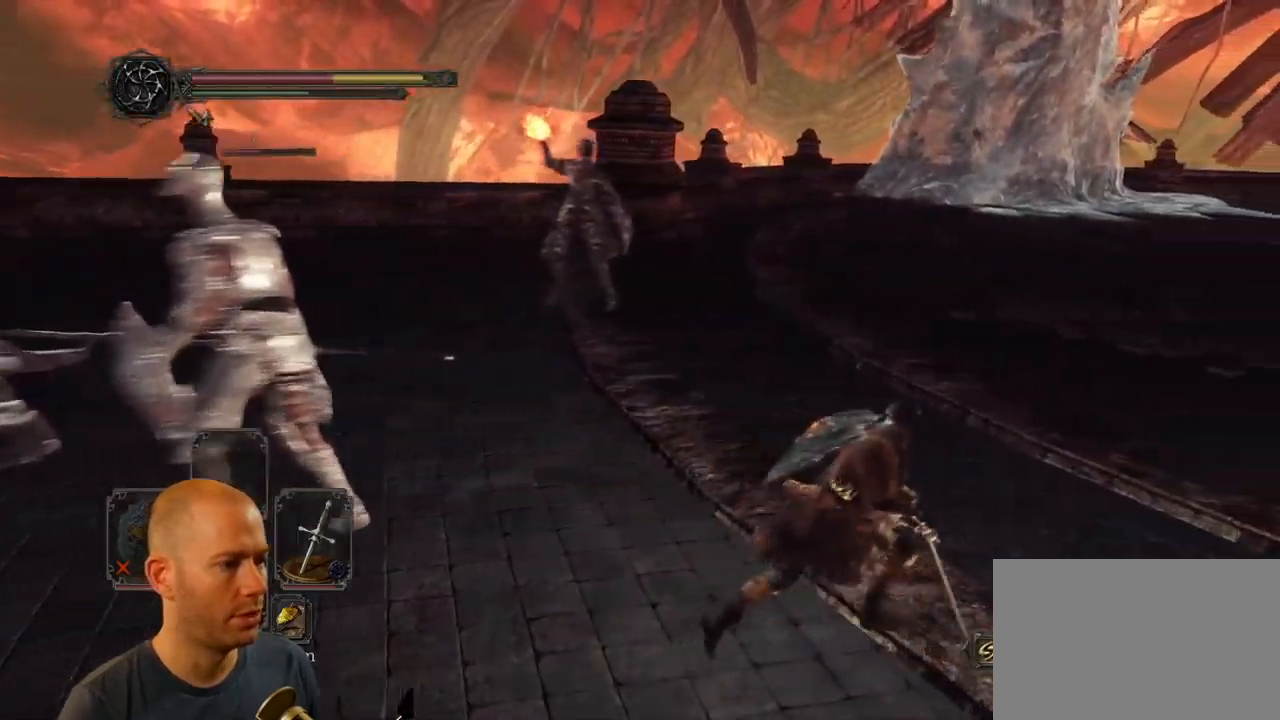
{"buttons": [], "left_stick": "right", "right_stick": "left", "events": [[17, "CIRCLE", "up"], [167, "right_stick", "left"], [466, "left_stick", "right"]]}
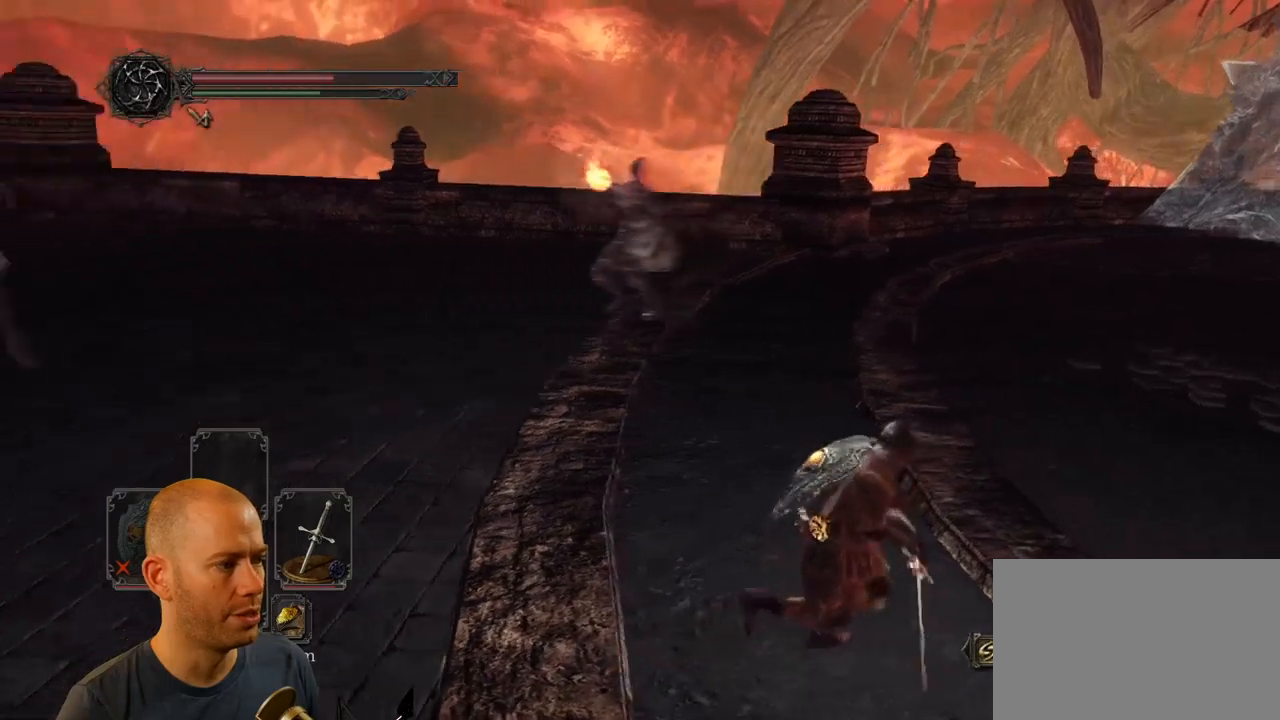
{"buttons": ["CIRCLE"], "left_stick": "down-right", "right_stick": "center"}
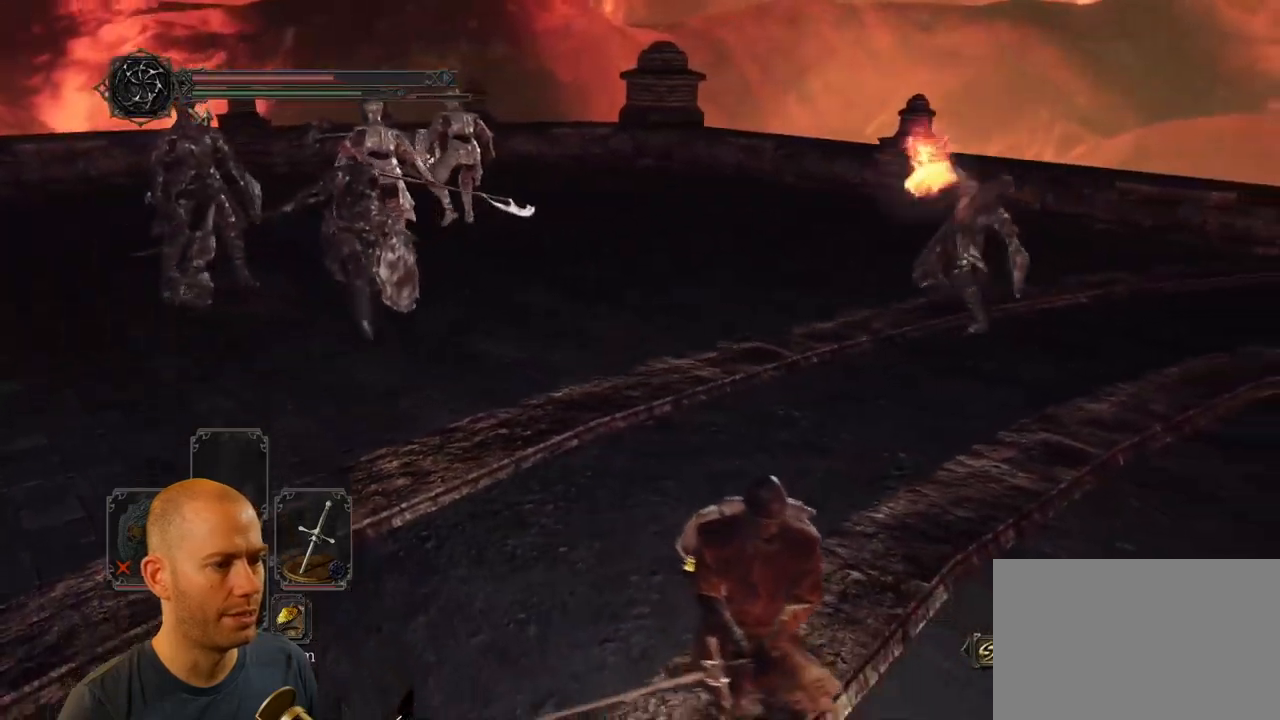
{"buttons": ["CIRCLE"], "left_stick": "down-right", "right_stick": "center"}